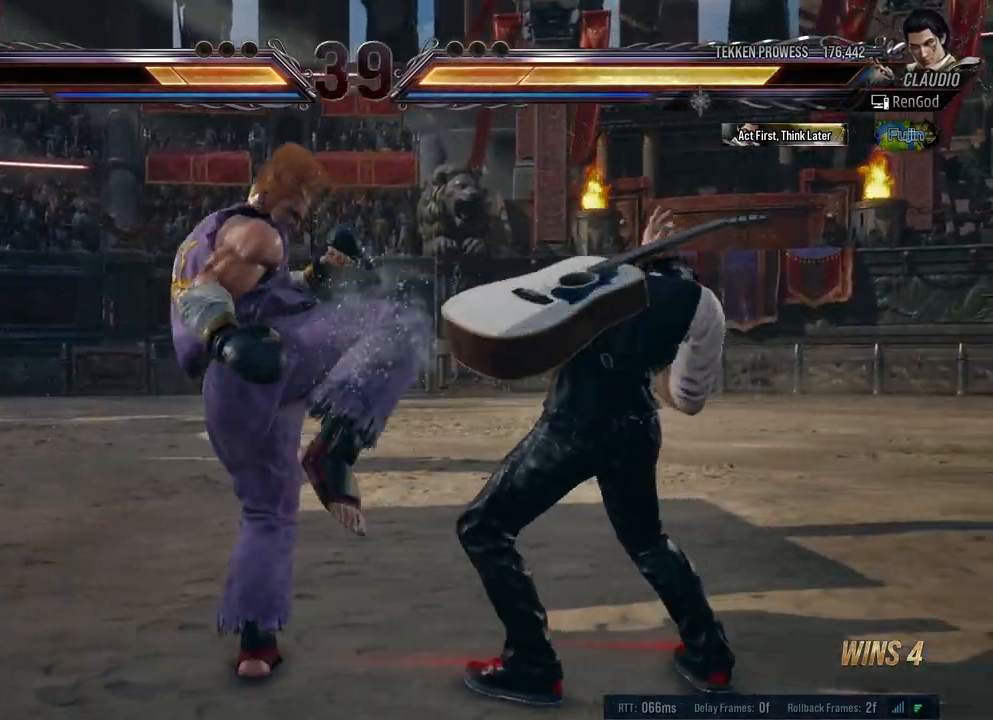
Gameplay with a controller (Xbox layout); each line is a JSON object with the inputs held at the frame after it. "events" lists button and stick changes between this image and that frame as [ms after this image, input, new state], when the widget could be followed in between. Not read: L2 R2.
{"buttons": [], "left_stick": "center", "right_stick": "center", "events": [[83, "left_stick", "center"], [133, "X", "down"], [233, "X", "up"], [283, "Y", "down"], [417, "Y", "up"]]}
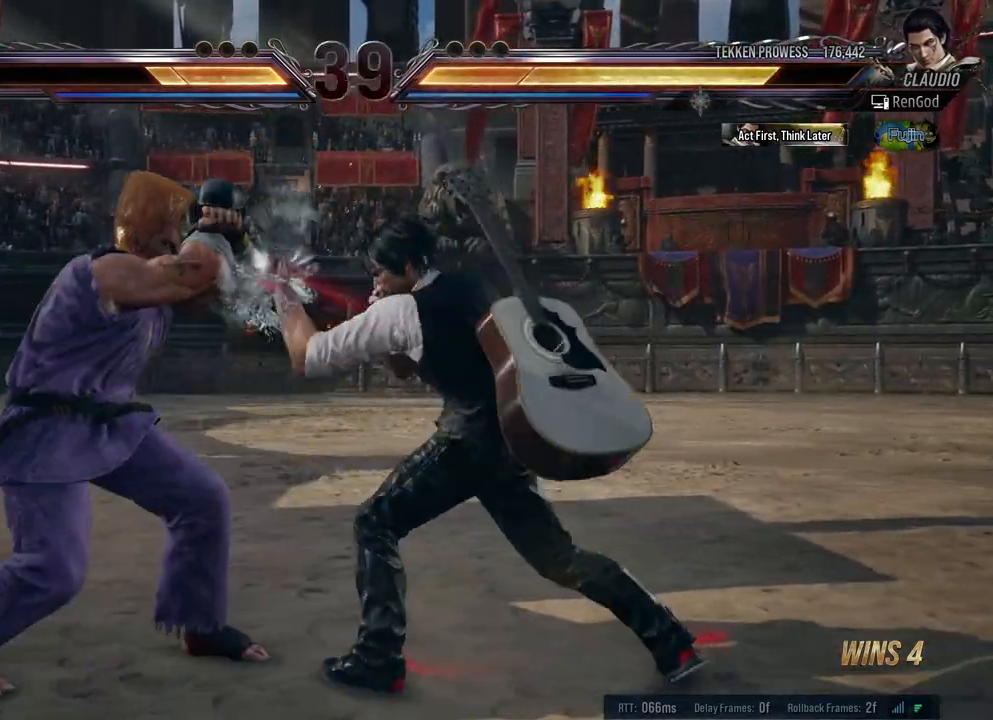
{"buttons": [], "left_stick": "center", "right_stick": "center", "events": [[367, "X", "down"], [467, "X", "up"]]}
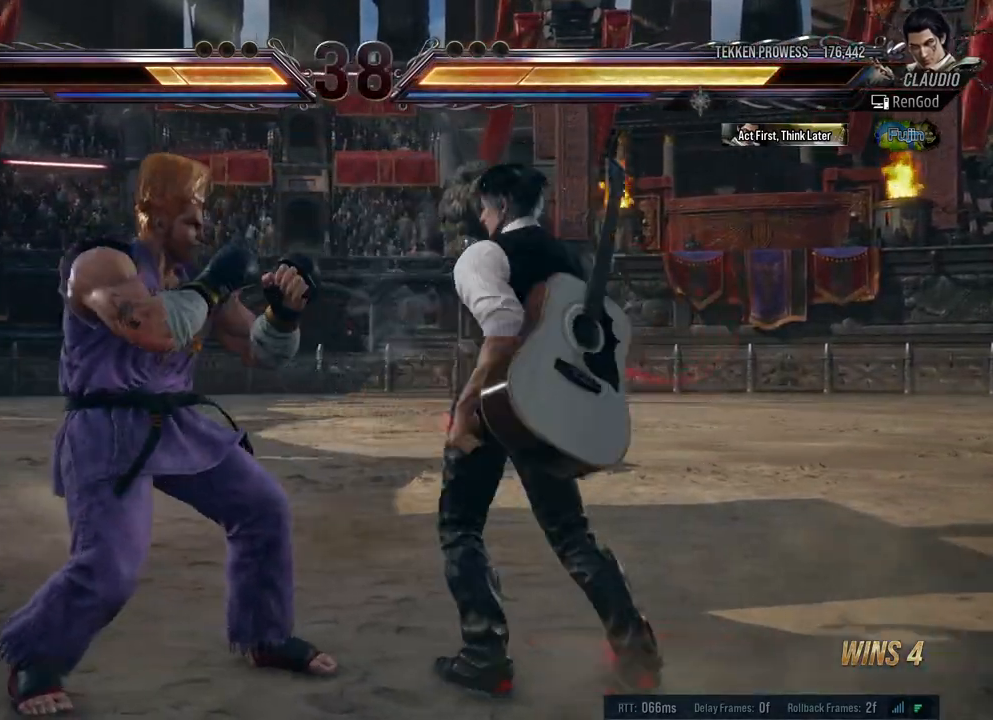
{"buttons": [], "left_stick": "center", "right_stick": "center", "events": [[283, "left_stick", "down-left"], [317, "B", "down"], [417, "B", "up"], [433, "left_stick", "center"]]}
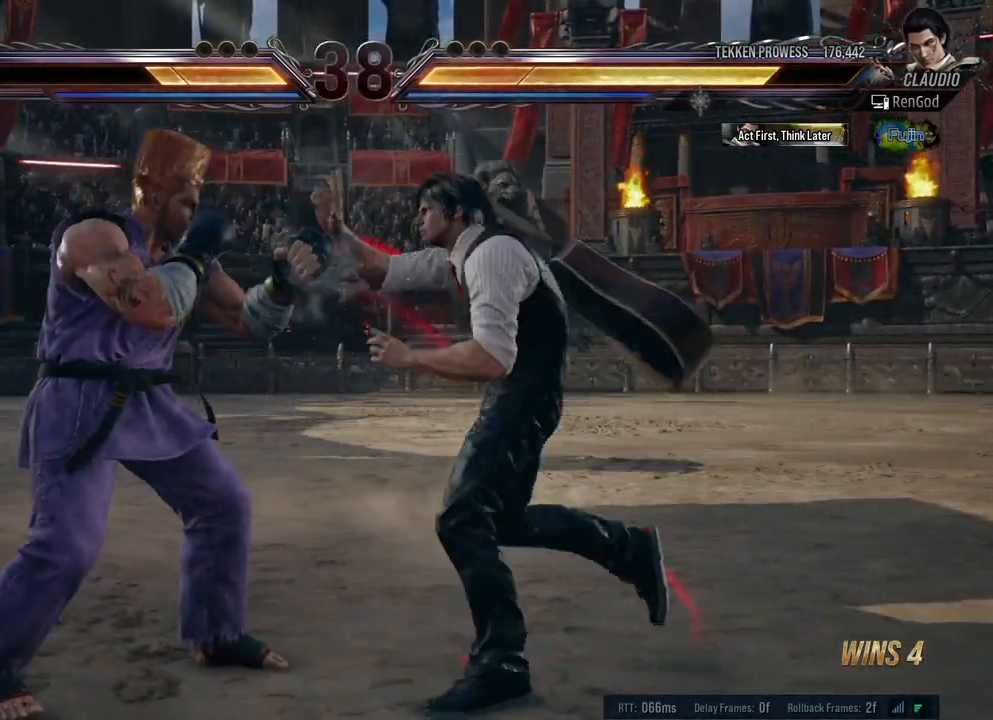
{"buttons": [], "left_stick": "right", "right_stick": "center", "events": [[333, "left_stick", "right"], [433, "left_stick", "center"], [500, "left_stick", "right"]]}
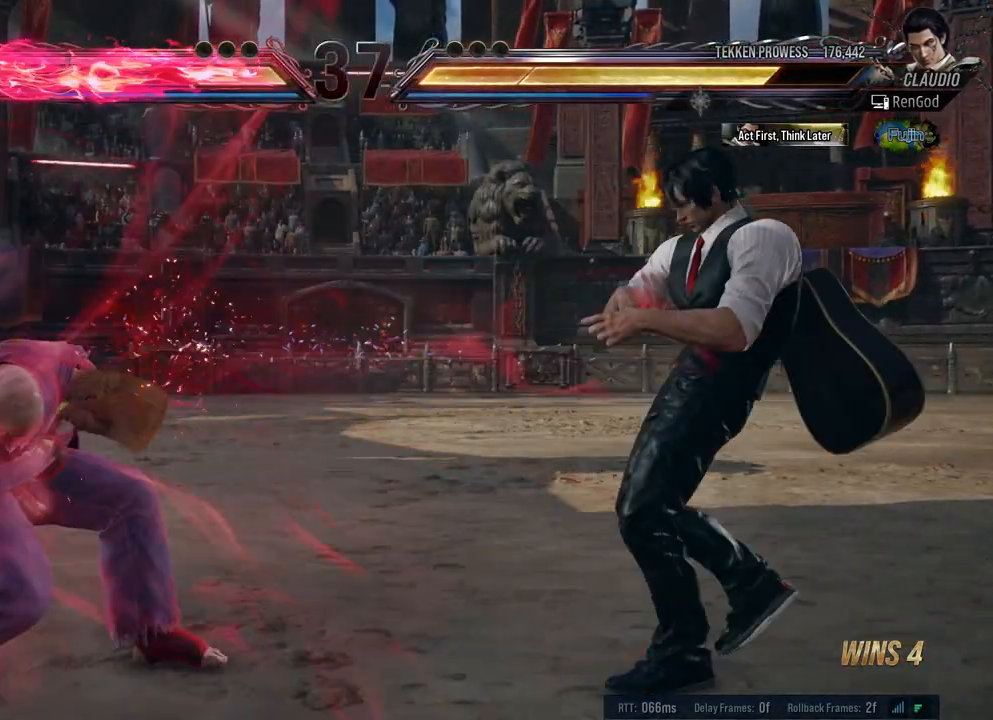
{"buttons": [], "left_stick": "center", "right_stick": "center", "events": [[50, "left_stick", "down-right"], [83, "B", "down"], [200, "B", "up"], [217, "left_stick", "center"], [250, "A", "down"], [317, "A", "up"], [383, "A", "down"], [467, "A", "up"]]}
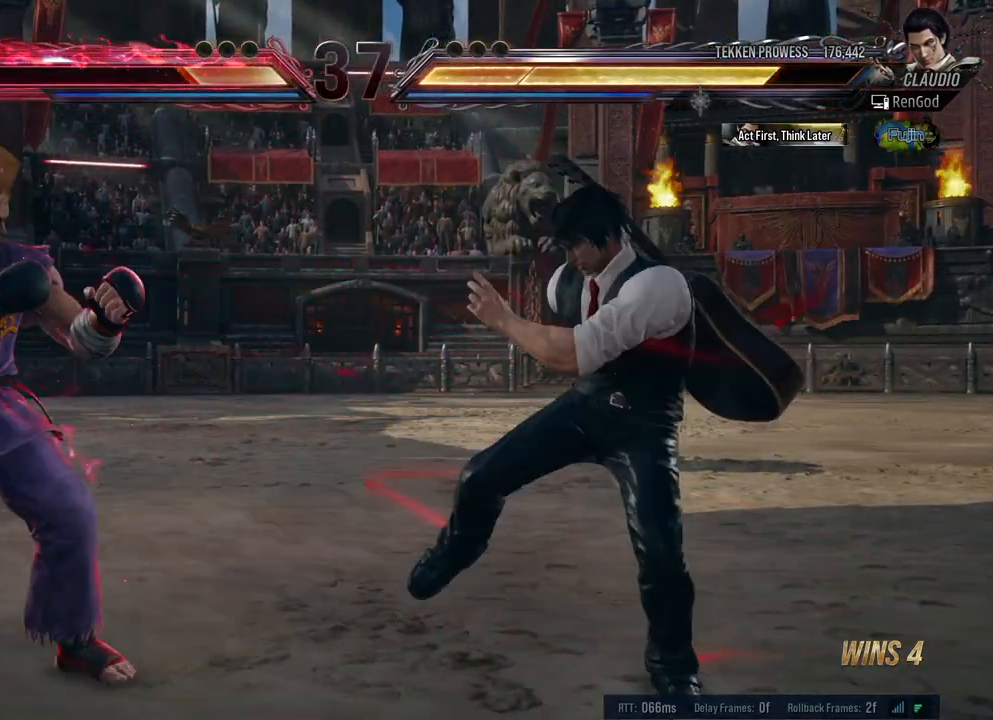
{"buttons": [], "left_stick": "right", "right_stick": "center", "events": [[50, "left_stick", "left"], [250, "left_stick", "right"], [367, "left_stick", "center"], [417, "left_stick", "right"]]}
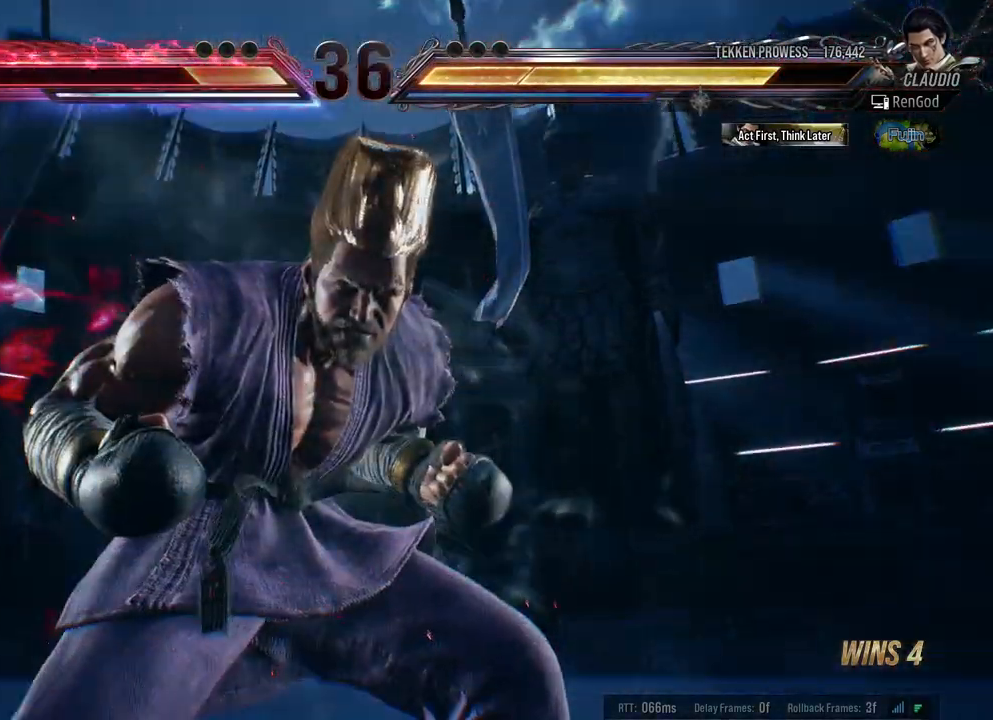
{"buttons": ["A", "B", "X", "Y"], "left_stick": "right", "right_stick": "center", "events": [[417, "X", "down"], [433, "A", "down"], [433, "B", "down"], [433, "Y", "down"]]}
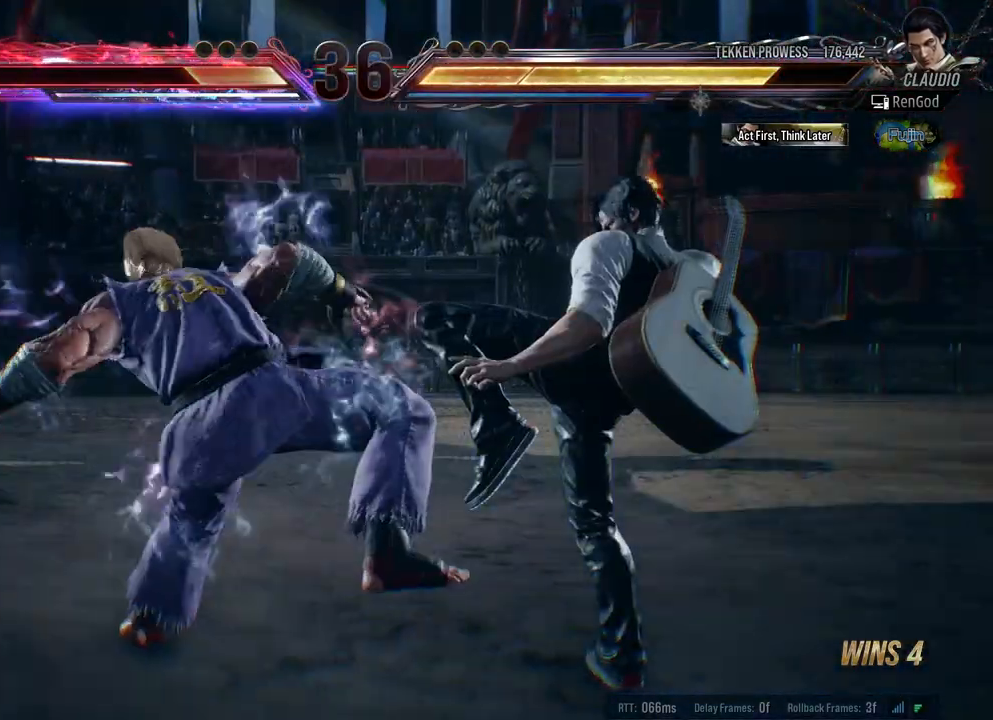
{"buttons": [], "left_stick": "right", "right_stick": "center", "events": [[83, "A", "up"], [83, "X", "up"], [100, "Y", "up"], [150, "A", "down"], [150, "X", "down"], [150, "Y", "down"], [250, "A", "up"], [250, "X", "up"], [267, "Y", "up"], [367, "X", "down"], [433, "B", "up"], [433, "X", "up"]]}
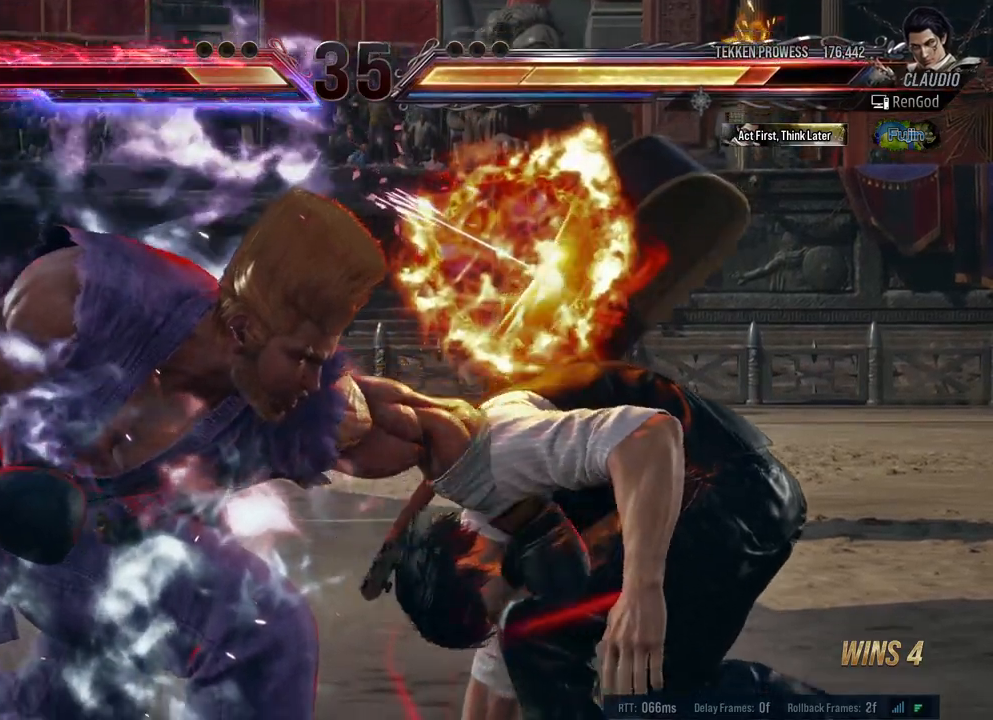
{"buttons": [], "left_stick": "up", "right_stick": "center", "events": [[383, "left_stick", "center"], [483, "left_stick", "up"]]}
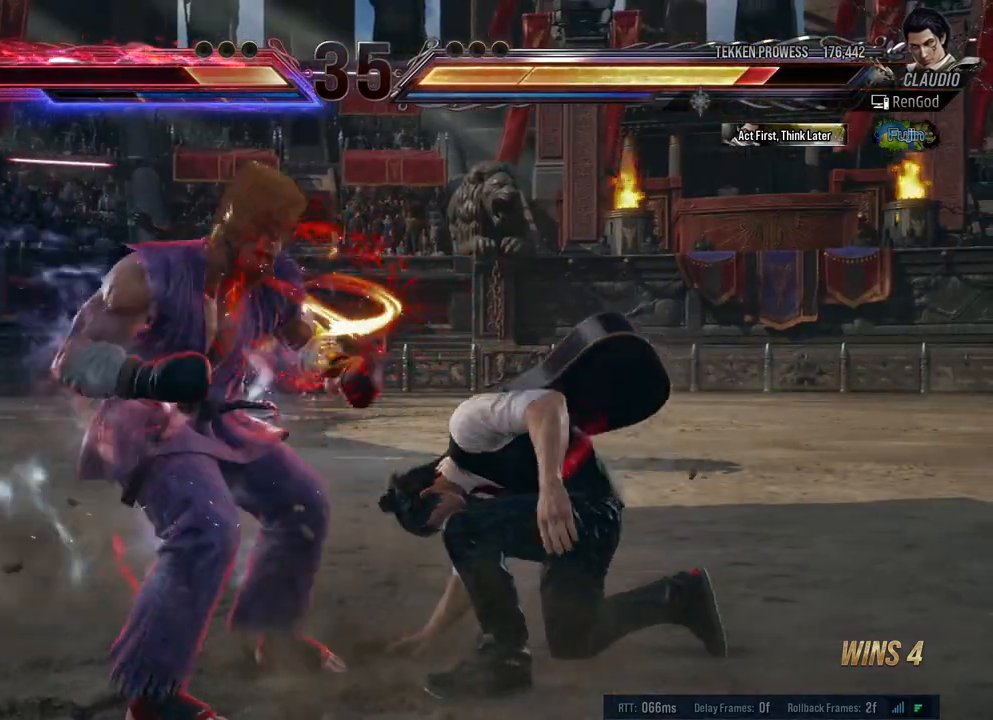
{"buttons": [], "left_stick": "center", "right_stick": "center", "events": [[283, "left_stick", "center"], [317, "Y", "down"], [433, "Y", "up"]]}
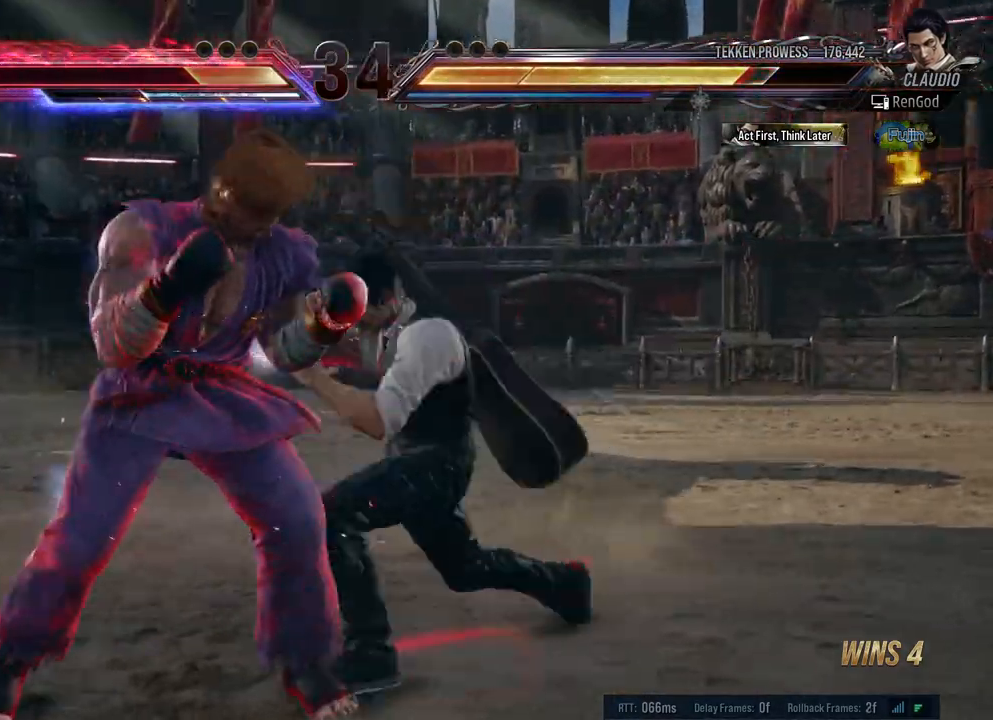
{"buttons": ["Y"], "left_stick": "center", "right_stick": "center", "events": [[17, "A", "down"], [217, "A", "up"], [433, "Y", "down"]]}
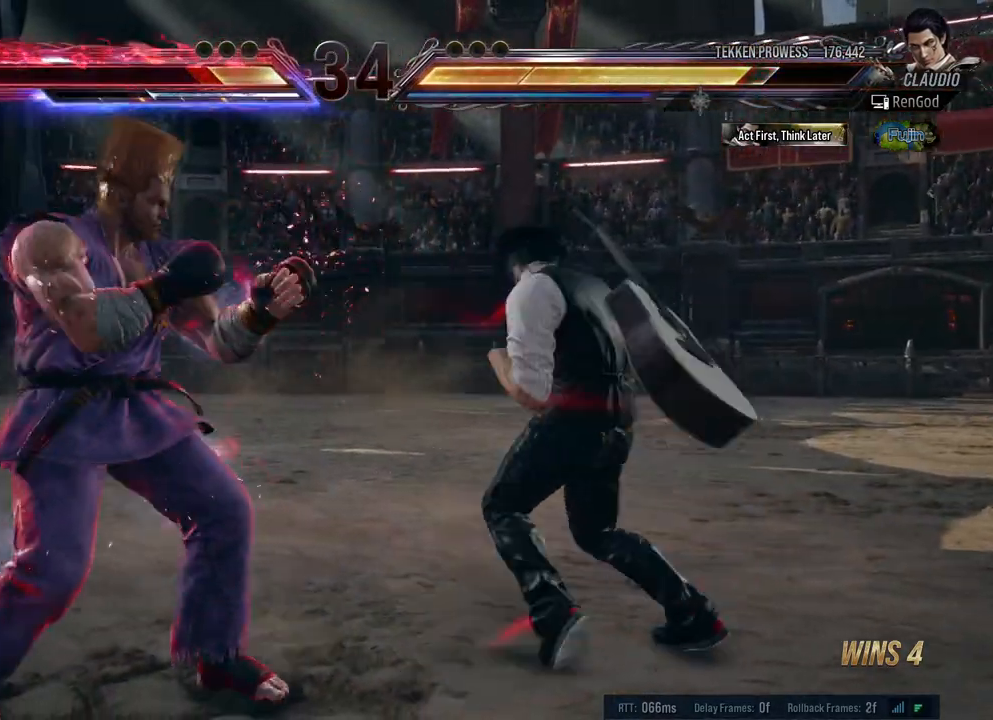
{"buttons": [], "left_stick": "center", "right_stick": "center", "events": [[33, "Y", "up"], [67, "X", "down"], [183, "X", "up"]]}
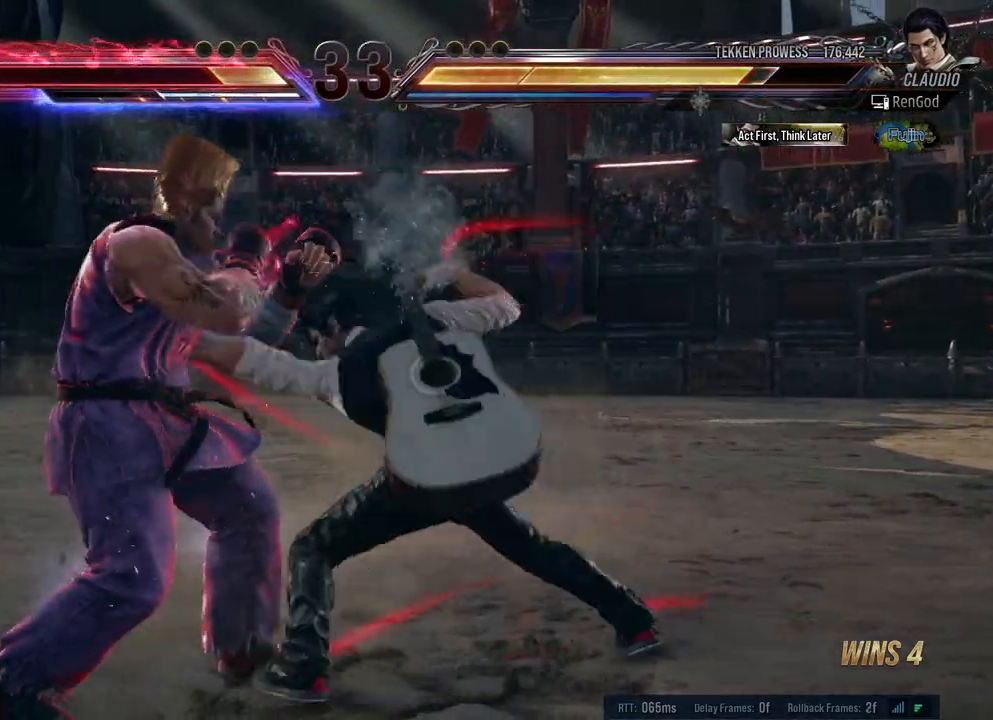
{"buttons": [], "left_stick": "right", "right_stick": "center", "events": [[133, "left_stick", "right"]]}
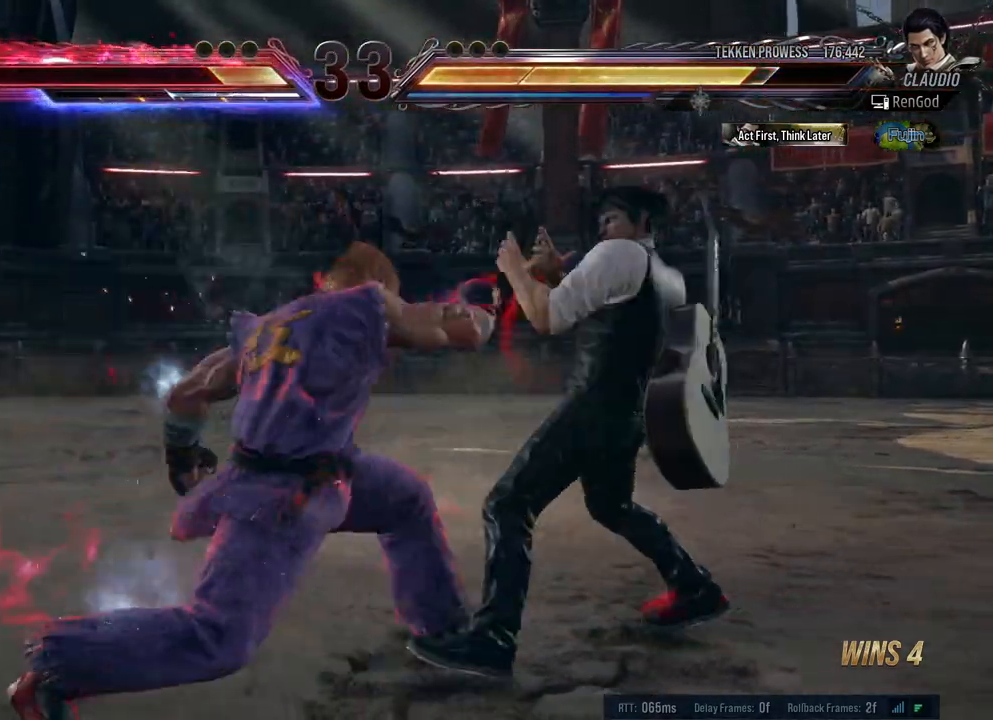
{"buttons": [], "left_stick": "right", "right_stick": "center", "events": [[400, "A", "down"], [500, "A", "up"]]}
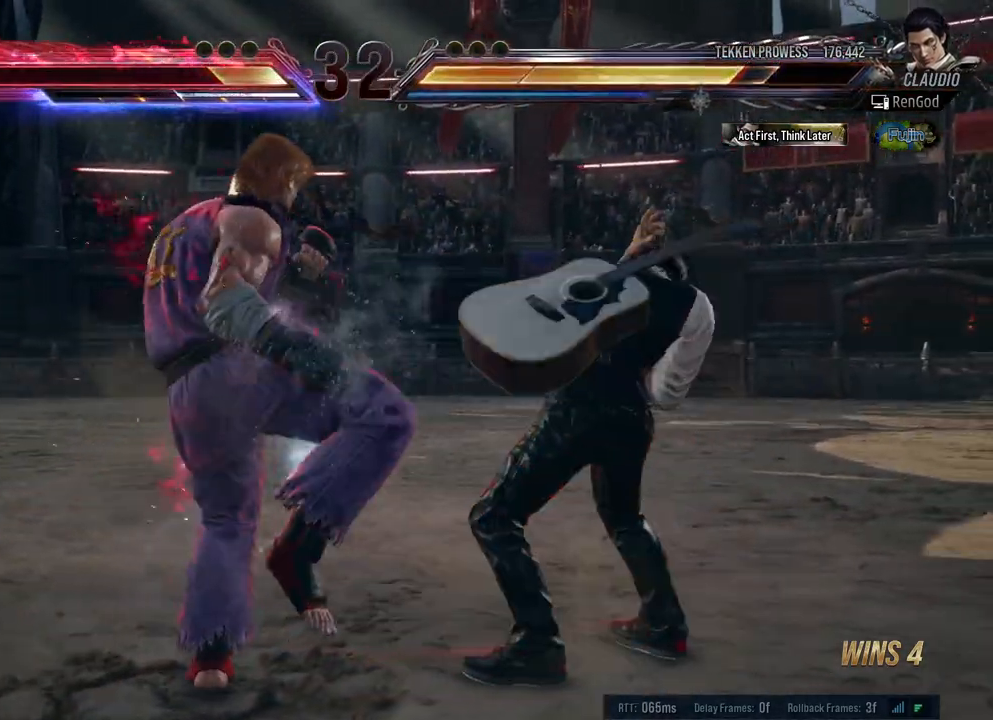
{"buttons": ["A"], "left_stick": "center", "right_stick": "center", "events": [[67, "A", "down"], [133, "A", "up"], [183, "A", "down"], [267, "left_stick", "center"], [283, "A", "up"], [333, "A", "down"], [417, "A", "up"], [483, "A", "down"]]}
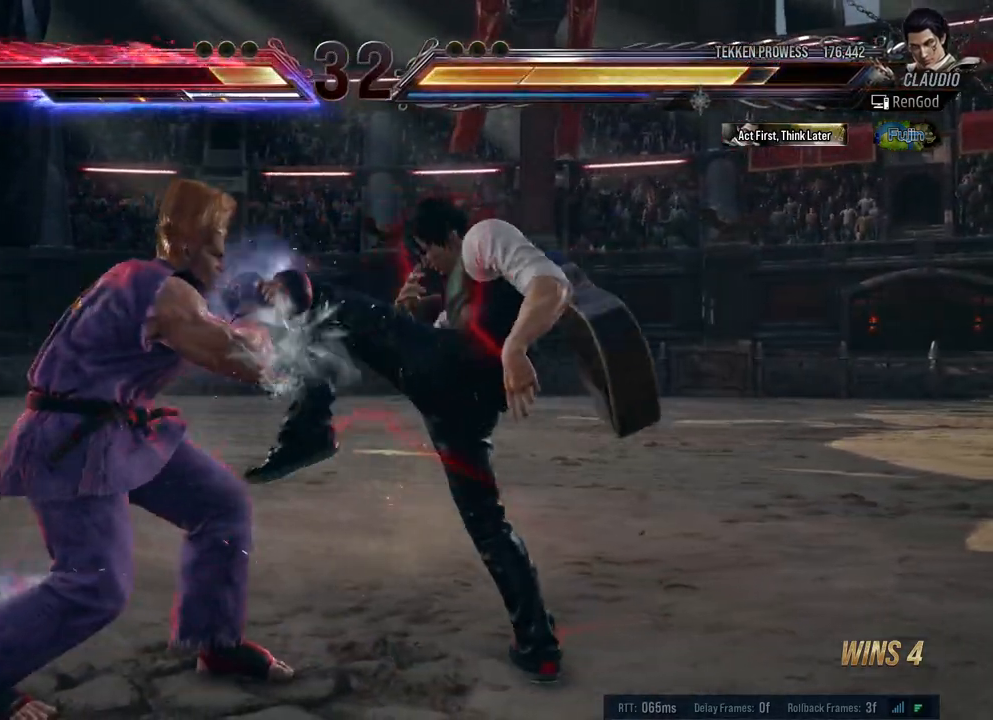
{"buttons": [], "left_stick": "right", "right_stick": "center", "events": [[283, "A", "up"], [450, "left_stick", "right"]]}
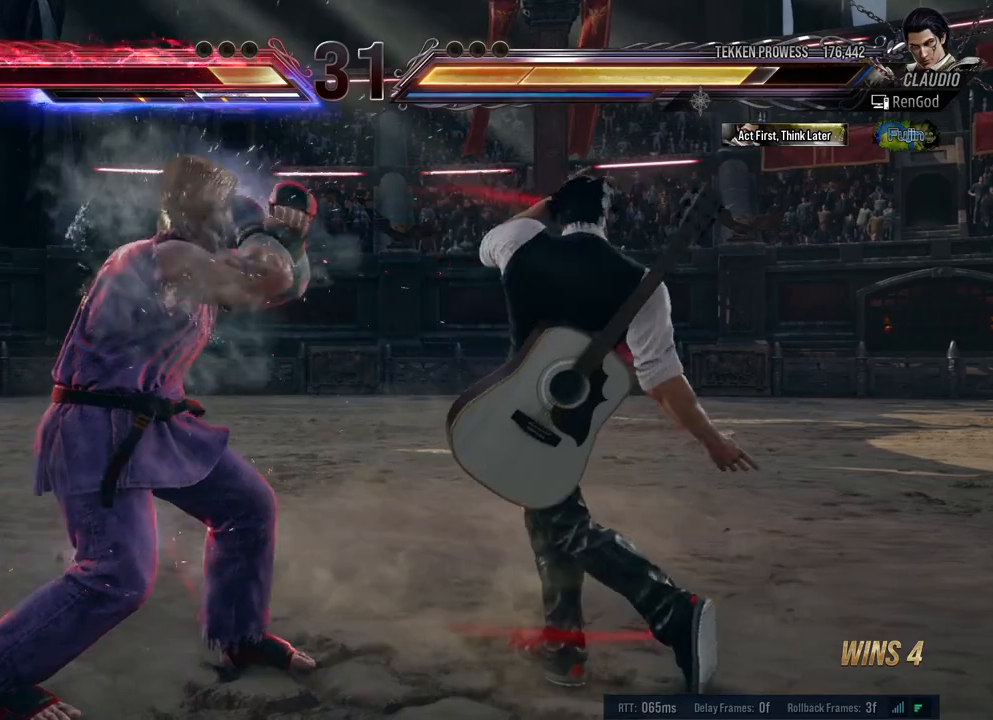
{"buttons": [], "left_stick": "right", "right_stick": "center", "events": []}
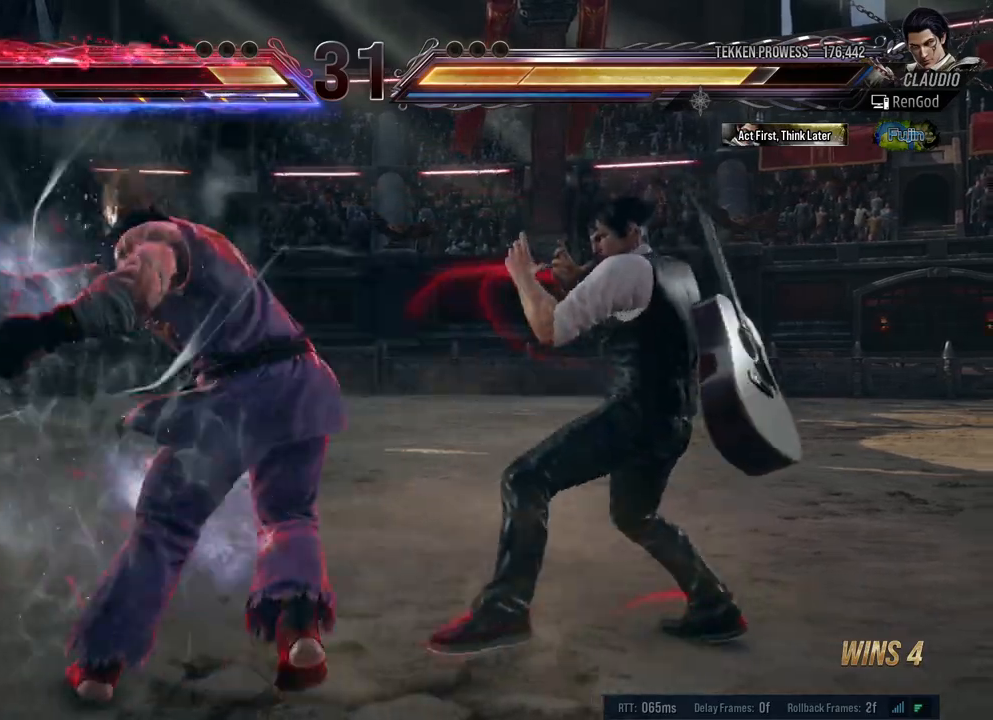
{"buttons": ["B"], "left_stick": "left", "right_stick": "center", "events": [[317, "left_stick", "left"], [350, "B", "down"], [450, "B", "up"], [483, "B", "down"]]}
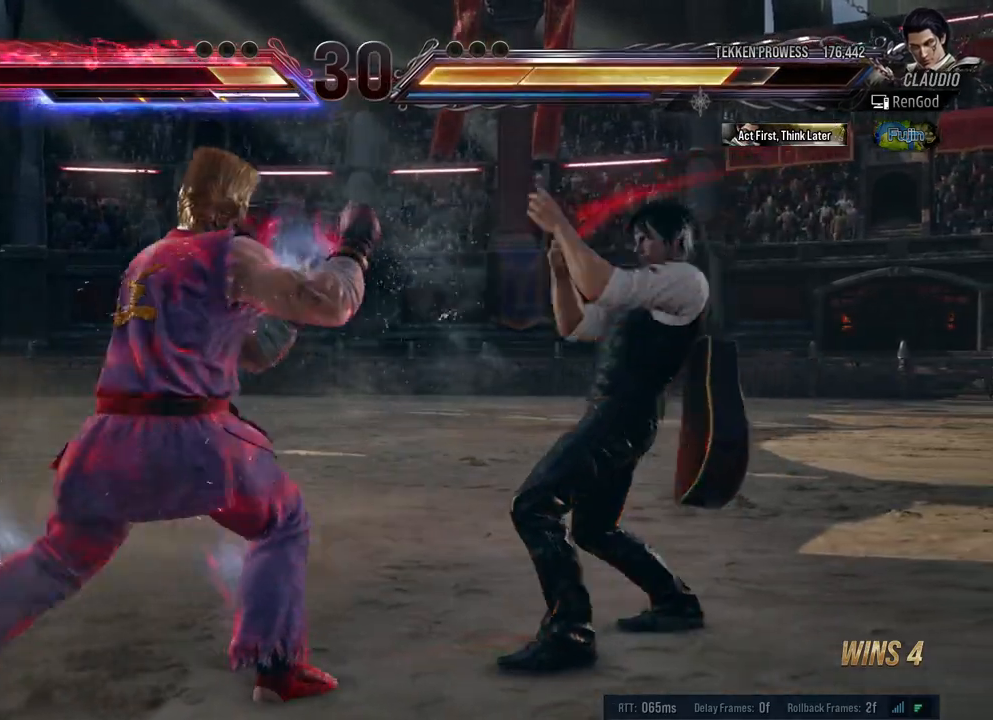
{"buttons": [], "left_stick": "right", "right_stick": "center", "events": [[33, "B", "up"], [117, "B", "down"], [167, "B", "up"], [217, "B", "down"], [300, "B", "up"], [400, "left_stick", "right"]]}
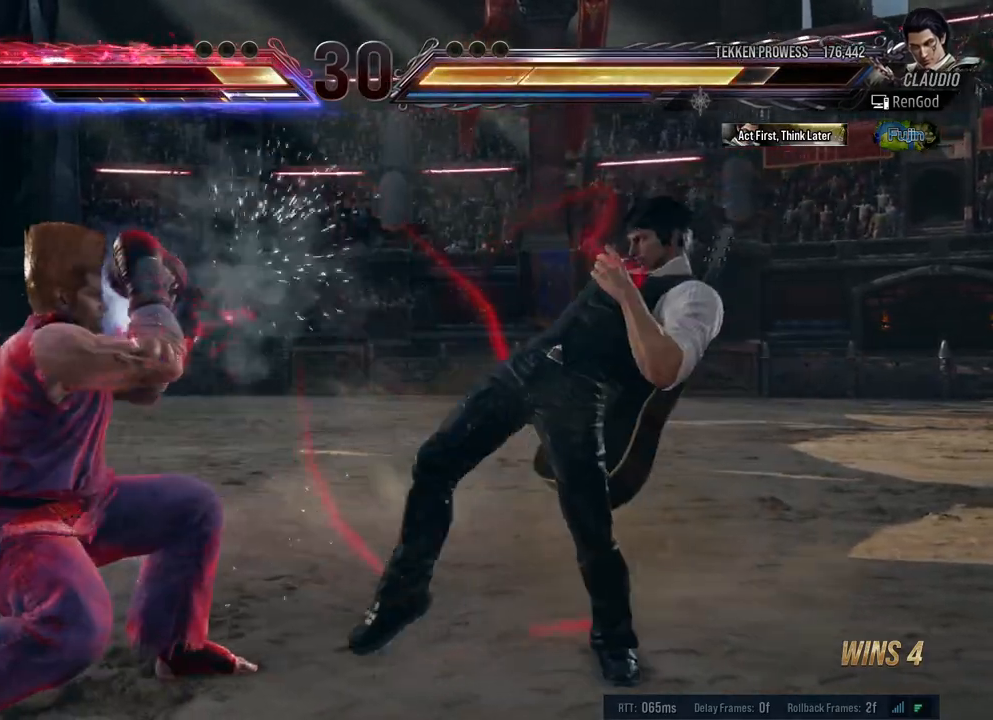
{"buttons": ["A"], "left_stick": "down-right", "right_stick": "center", "events": [[17, "left_stick", "center"], [200, "left_stick", "down-right"], [233, "A", "down"], [300, "A", "up"], [333, "A", "down"], [433, "A", "up"], [450, "A", "down"]]}
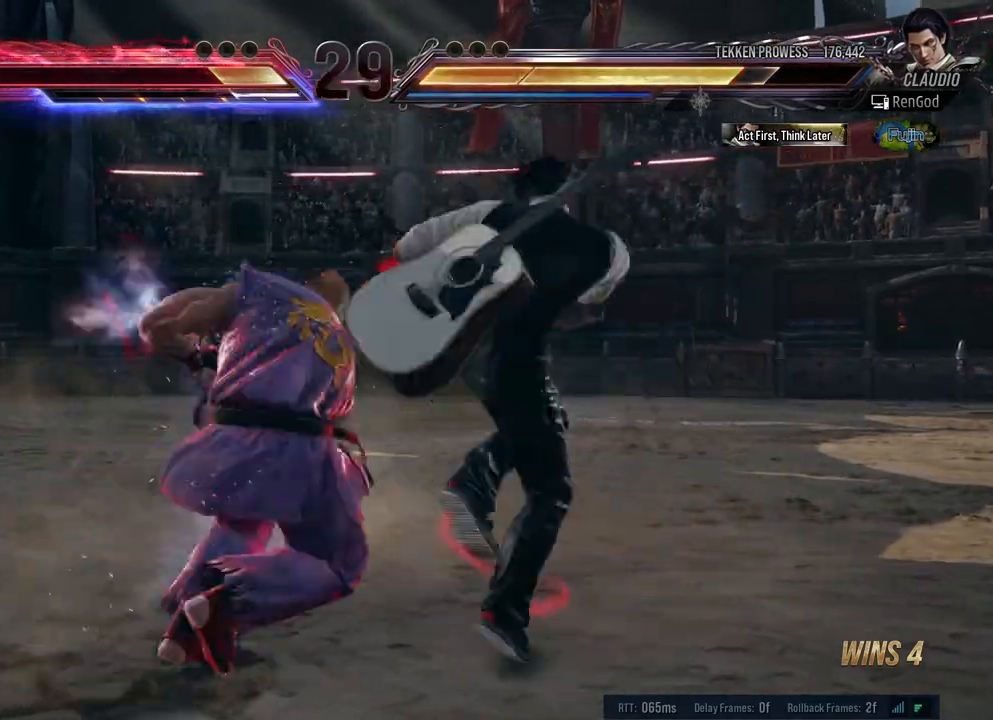
{"buttons": [], "left_stick": "right", "right_stick": "center", "events": [[50, "A", "up"], [317, "left_stick", "center"], [500, "left_stick", "right"]]}
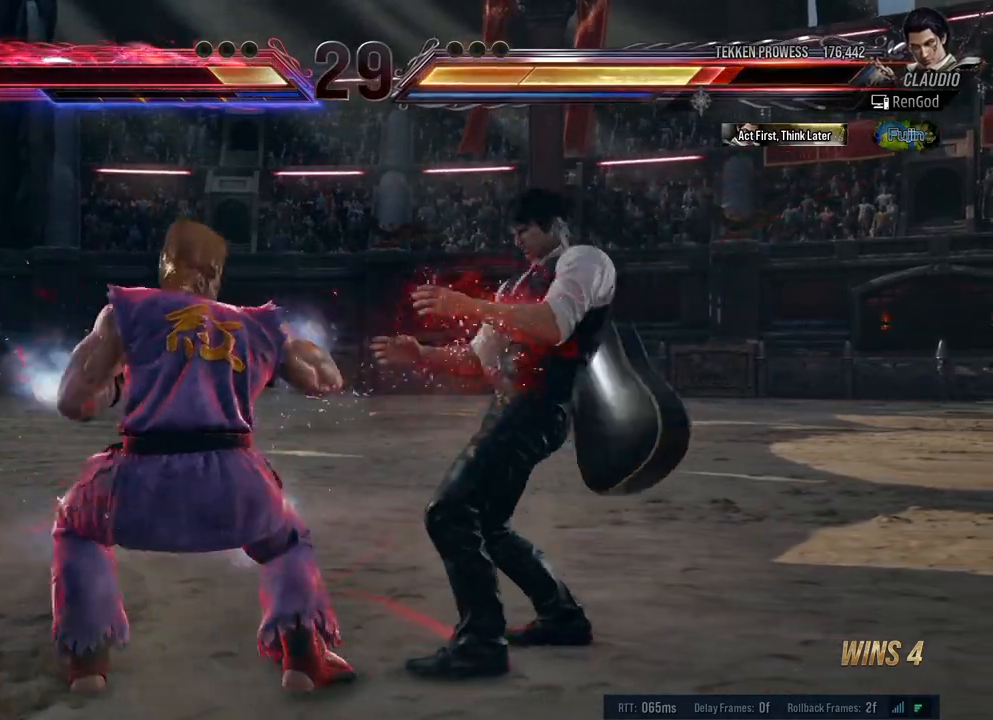
{"buttons": [], "left_stick": "right", "right_stick": "center", "events": [[233, "X", "down"], [233, "Y", "down"], [433, "X", "up"], [433, "Y", "up"]]}
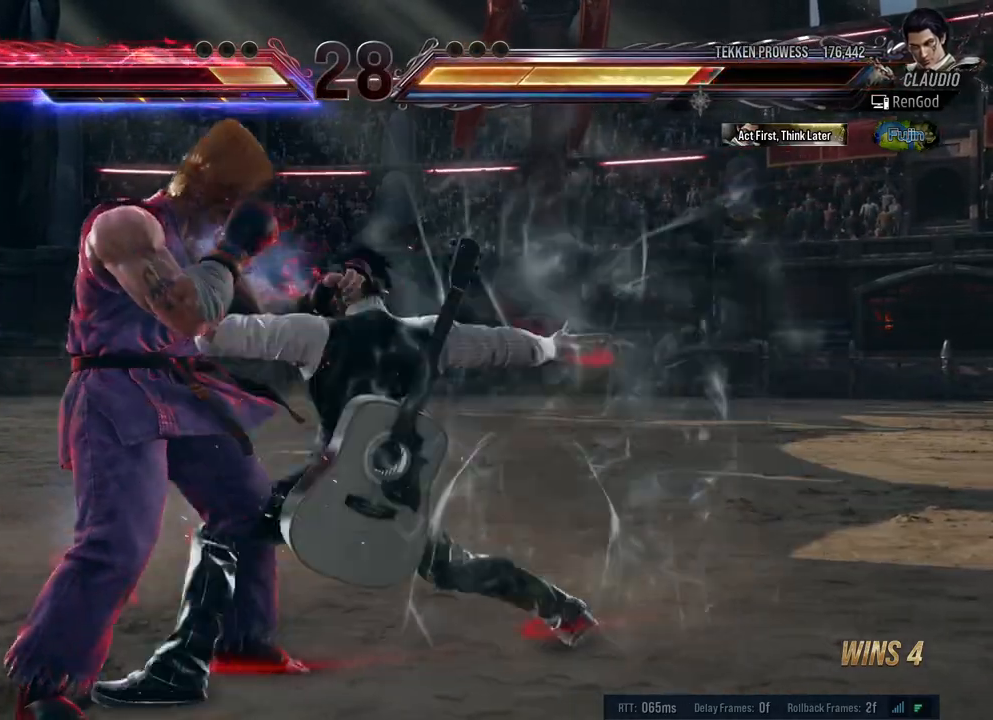
{"buttons": [], "left_stick": "right", "right_stick": "center", "events": [[300, "A", "down"], [383, "left_stick", "center"], [433, "A", "up"], [450, "left_stick", "right"]]}
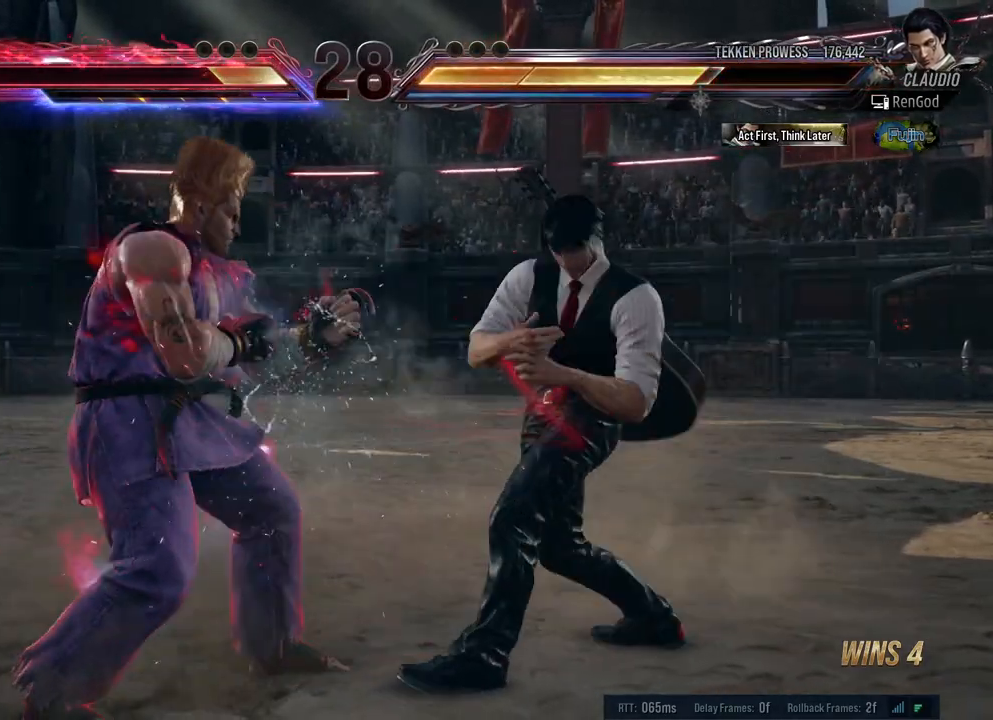
{"buttons": [], "left_stick": "right", "right_stick": "center", "events": [[67, "left_stick", "center"], [133, "left_stick", "right"]]}
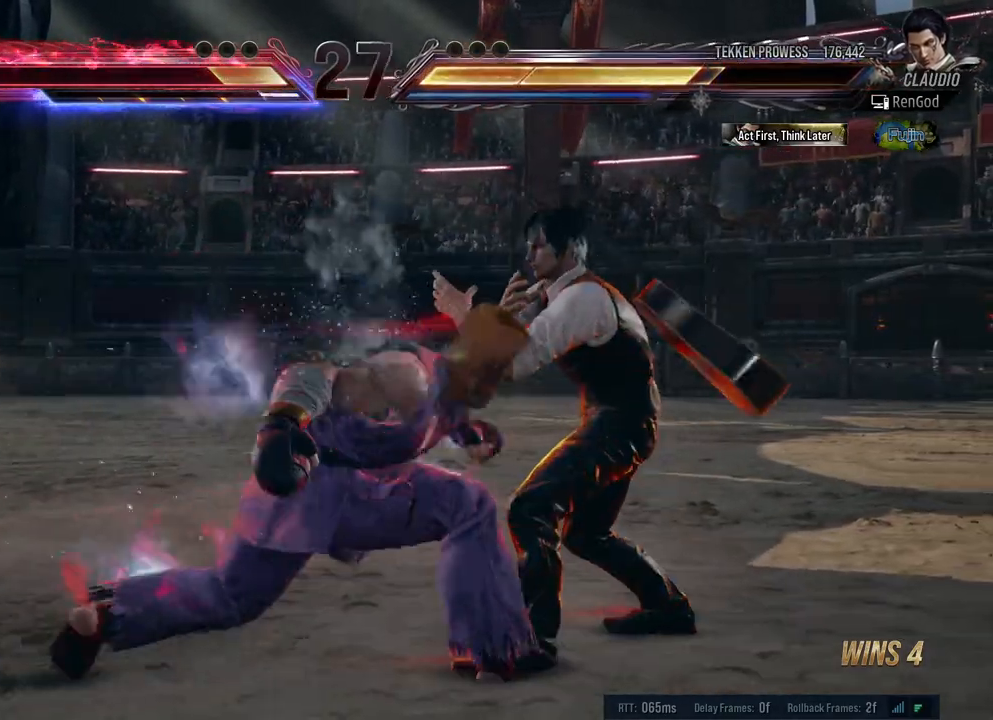
{"buttons": [], "left_stick": "center", "right_stick": "center", "events": [[250, "left_stick", "center"], [400, "X", "down"], [467, "X", "up"]]}
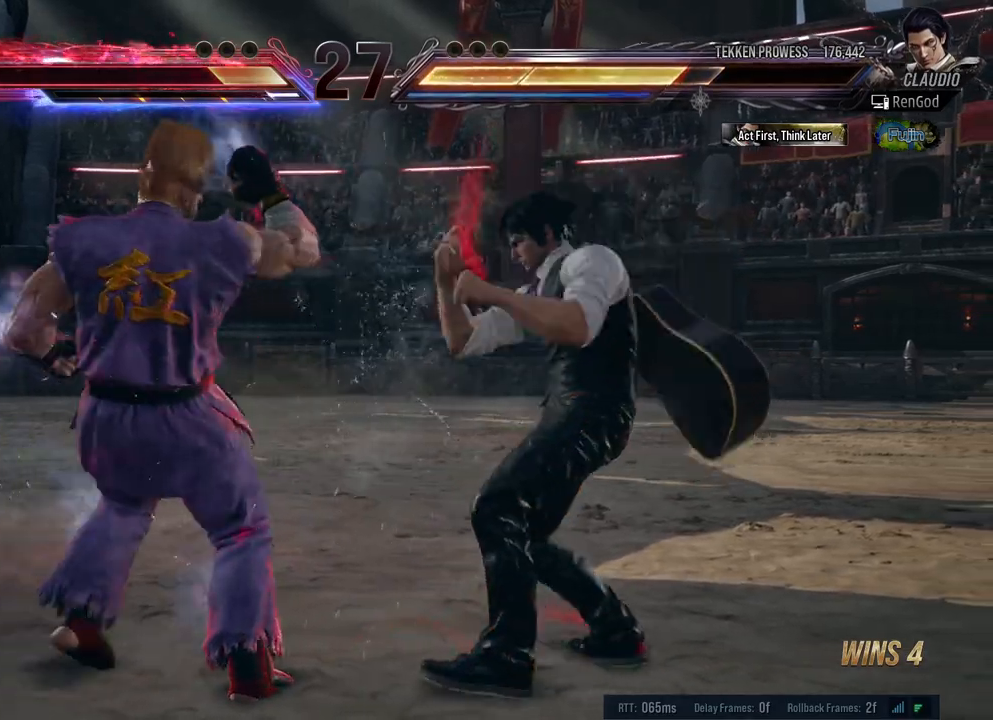
{"buttons": [], "left_stick": "center", "right_stick": "center", "events": [[333, "X", "down"], [433, "X", "up"]]}
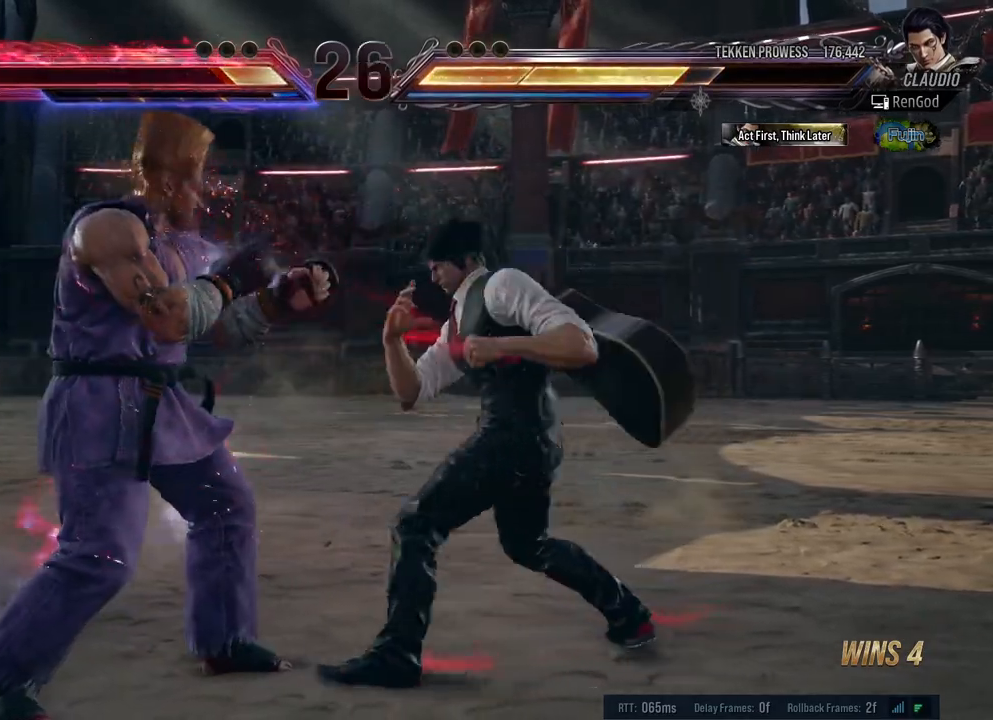
{"buttons": [], "left_stick": "center", "right_stick": "center", "events": [[183, "left_stick", "down-left"], [250, "X", "down"], [333, "X", "up"], [367, "left_stick", "center"]]}
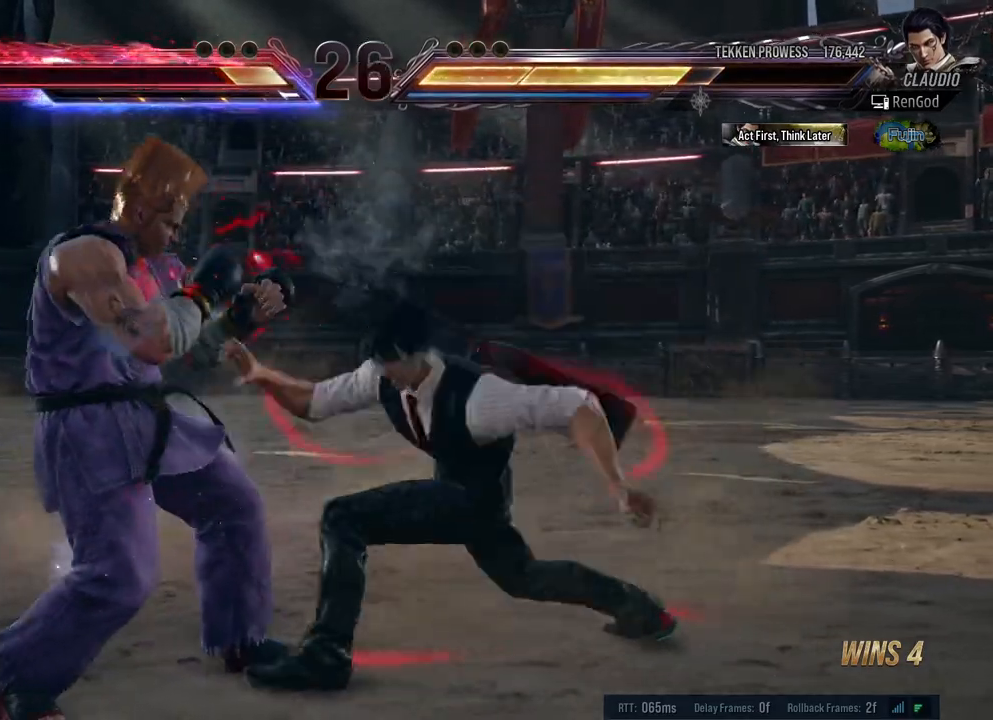
{"buttons": [], "left_stick": "right", "right_stick": "center", "events": [[200, "left_stick", "right"]]}
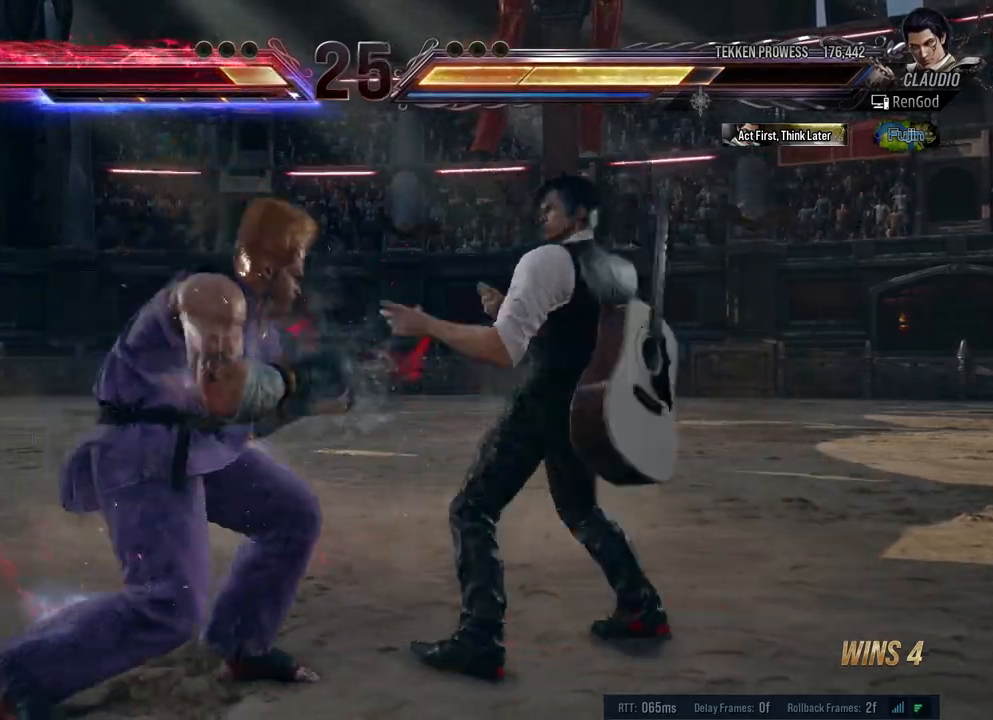
{"buttons": [], "left_stick": "right", "right_stick": "center", "events": [[50, "left_stick", "down-right"], [283, "left_stick", "right"]]}